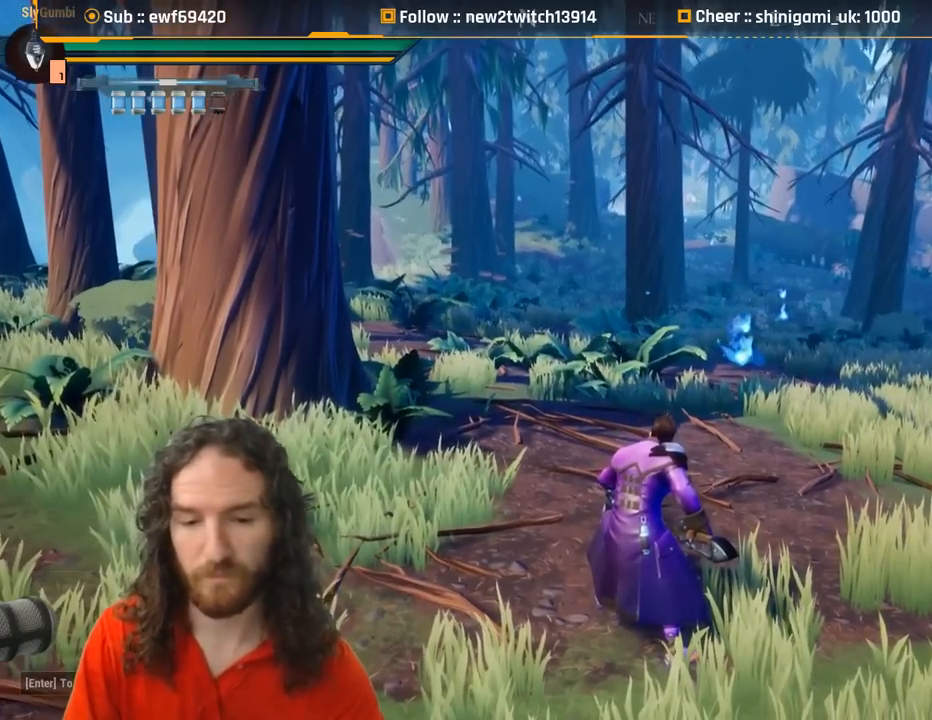
Gameplay with keyboard and mouse; each line is a JSON object with the keys and mouse buttons held at the frame after it. "events" lists presses ("down") and releases ("up") of "1", "2", "3", "4", "5", "a", "alt", "c", "caps_lock", "ctrl", "d", "e", "f", "g", "q", "r", "s", "shift", "space", "t", "tab", "v", "w", "x", "z", "mouse_left", "mouse_wheel" and "mouse_right" between this image and that frame as [ms after this image, input, new state], when the widget could be followed in between. "mouse_left", "mouse_wheel", "mouse_right" = the "left", "wheel", "right" buttons of the "mouse" list. No other keys are recorded. "wheel" means that the mouse wheel is clicked or scrolled. Mouse movement is not recorded.
{"keys": [], "mouse": [], "events": [[267, "mouse_left", "down"], [367, "mouse_left", "up"]]}
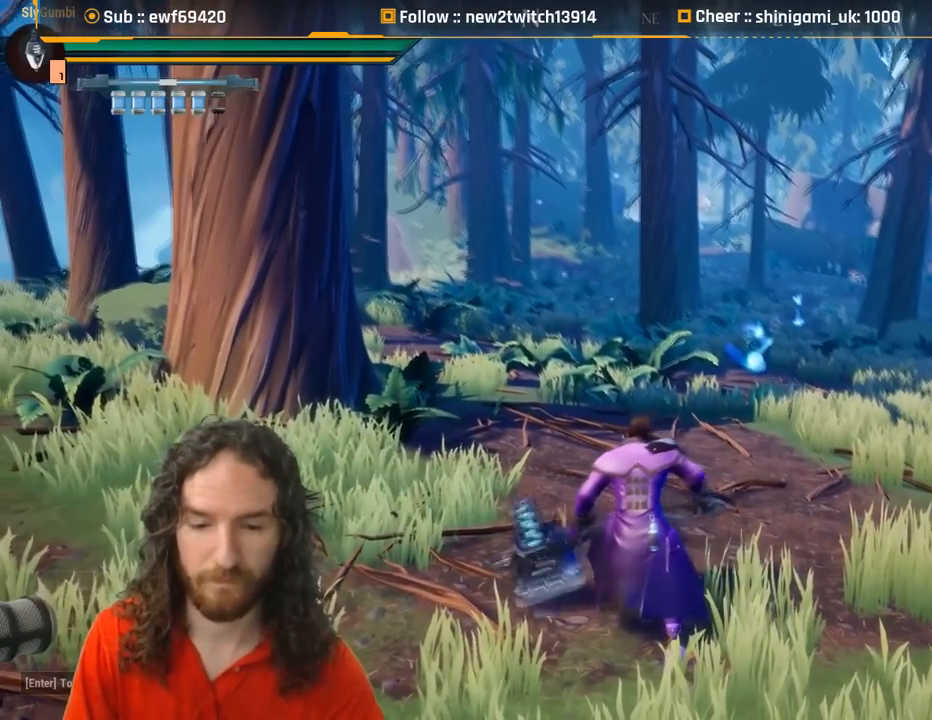
{"keys": [], "mouse": [], "events": [[234, "mouse_right", "down"], [334, "mouse_right", "up"]]}
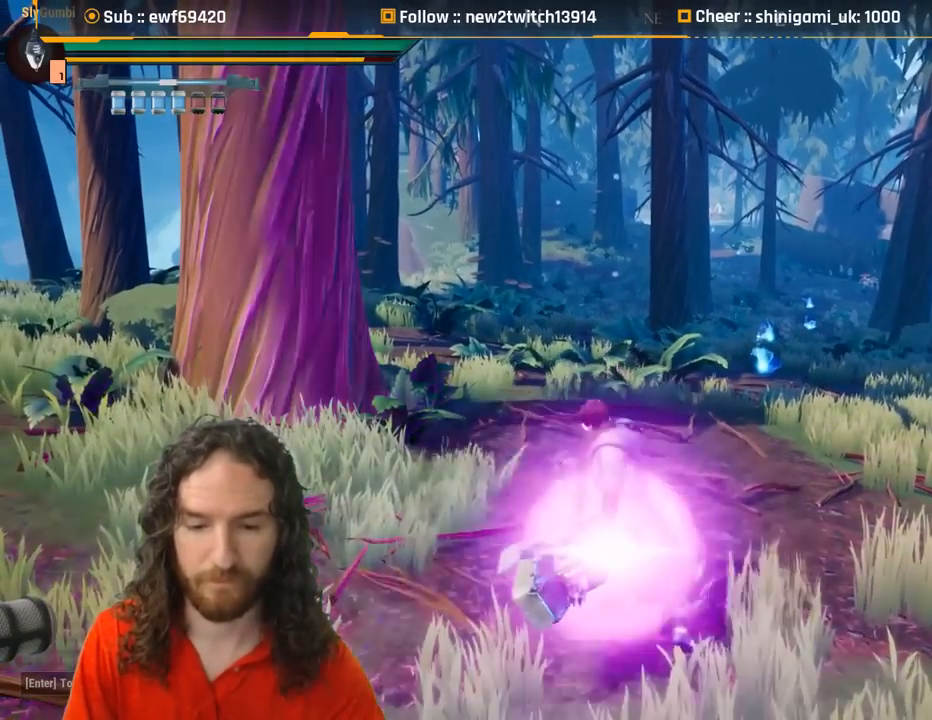
{"keys": [], "mouse": [], "events": []}
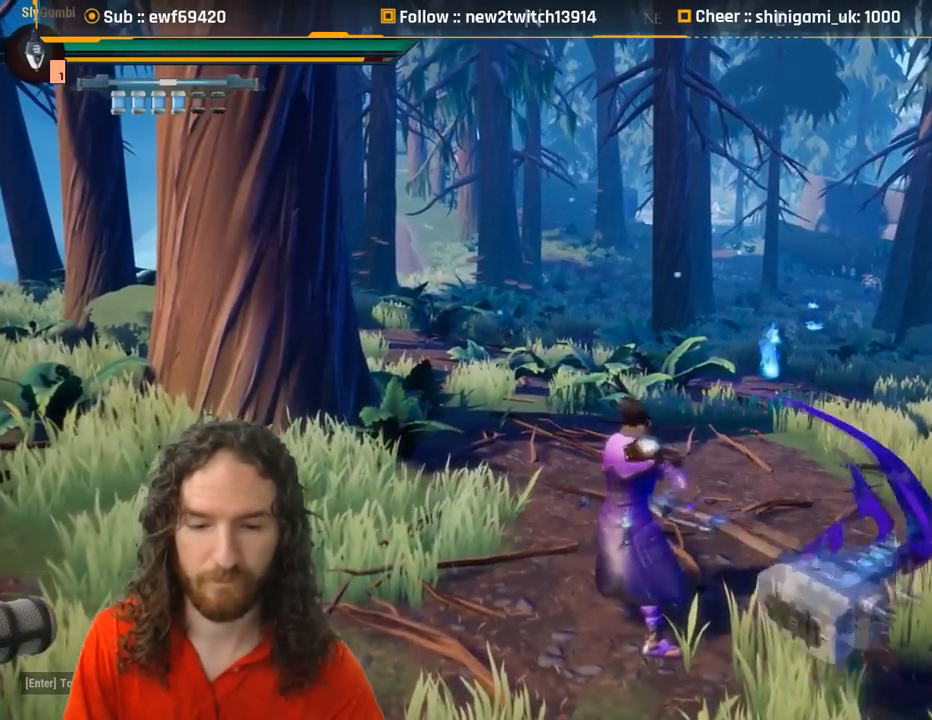
{"keys": [], "mouse": ["right"], "events": [[83, "mouse_left", "down"], [167, "mouse_left", "up"], [451, "mouse_right", "down"]]}
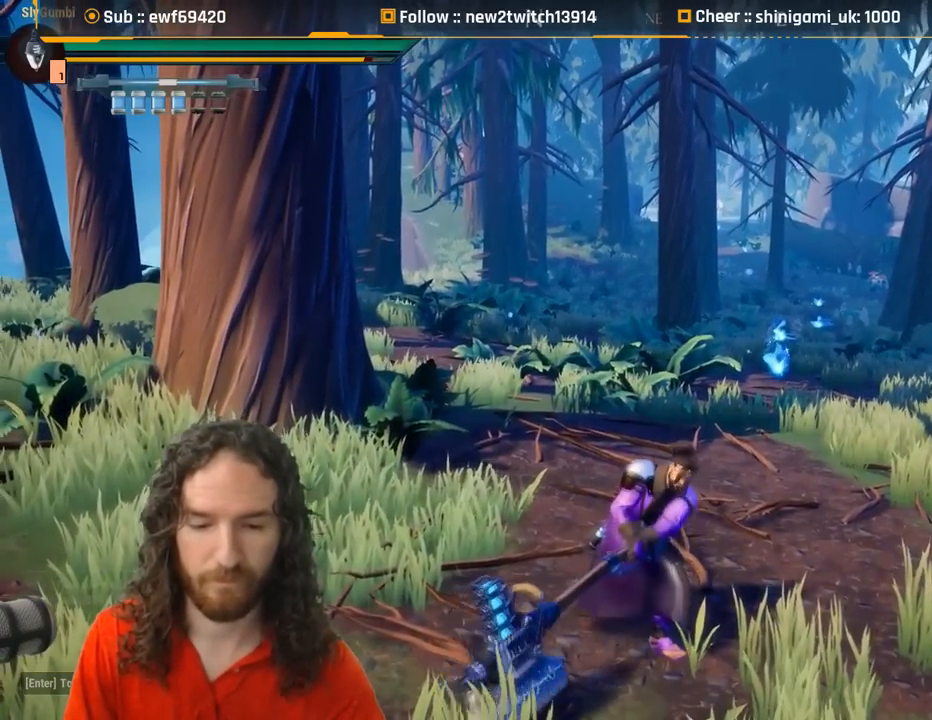
{"keys": [], "mouse": [], "events": [[50, "mouse_right", "up"]]}
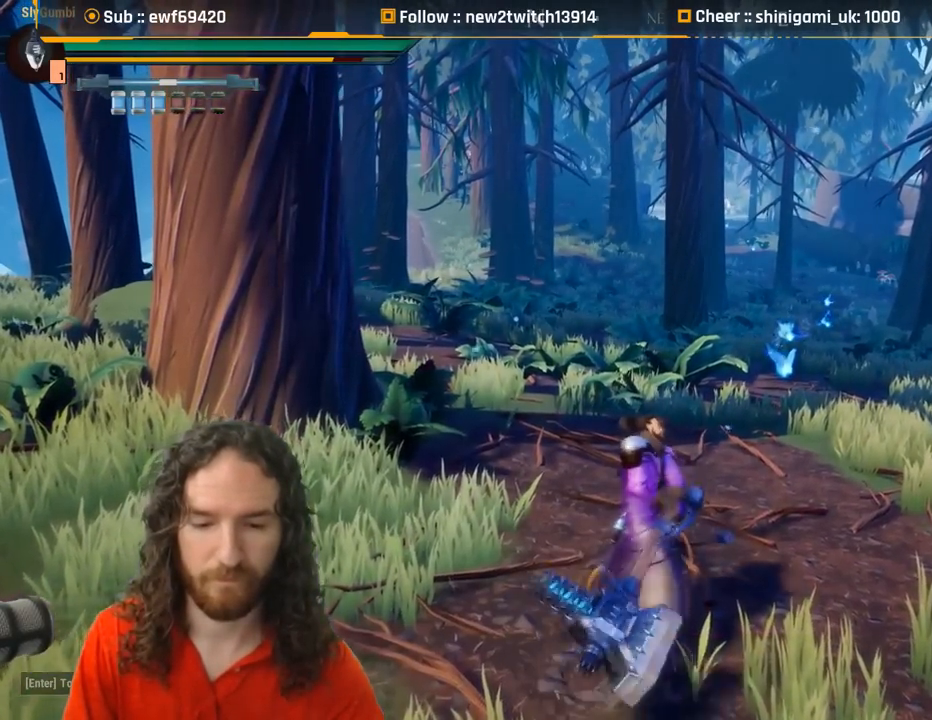
{"keys": [], "mouse": [], "events": []}
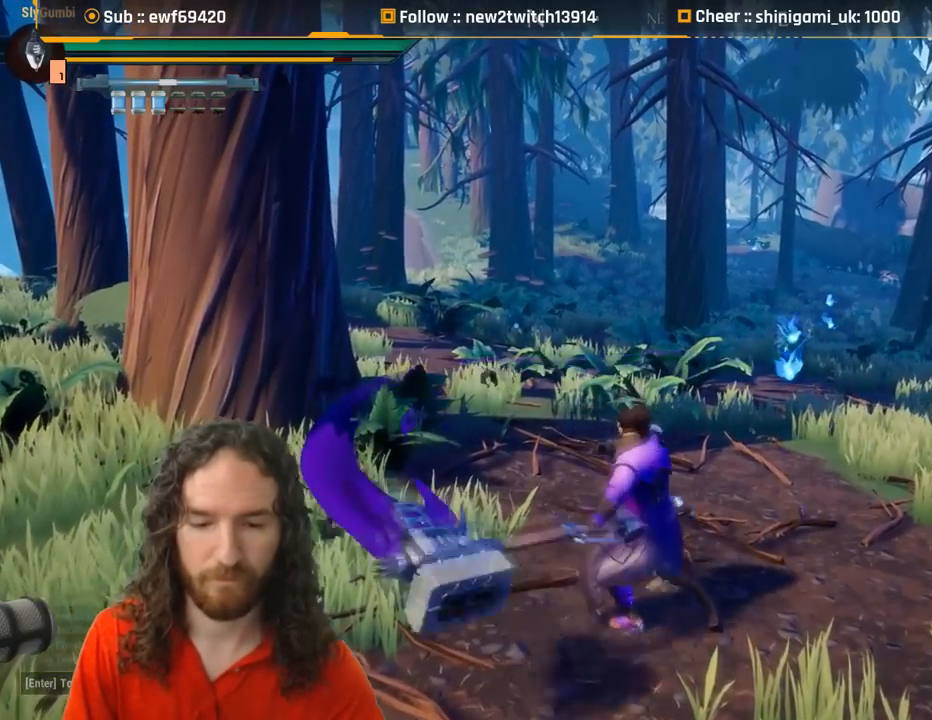
{"keys": [], "mouse": [], "events": [[216, "mouse_left", "down"], [317, "mouse_left", "up"]]}
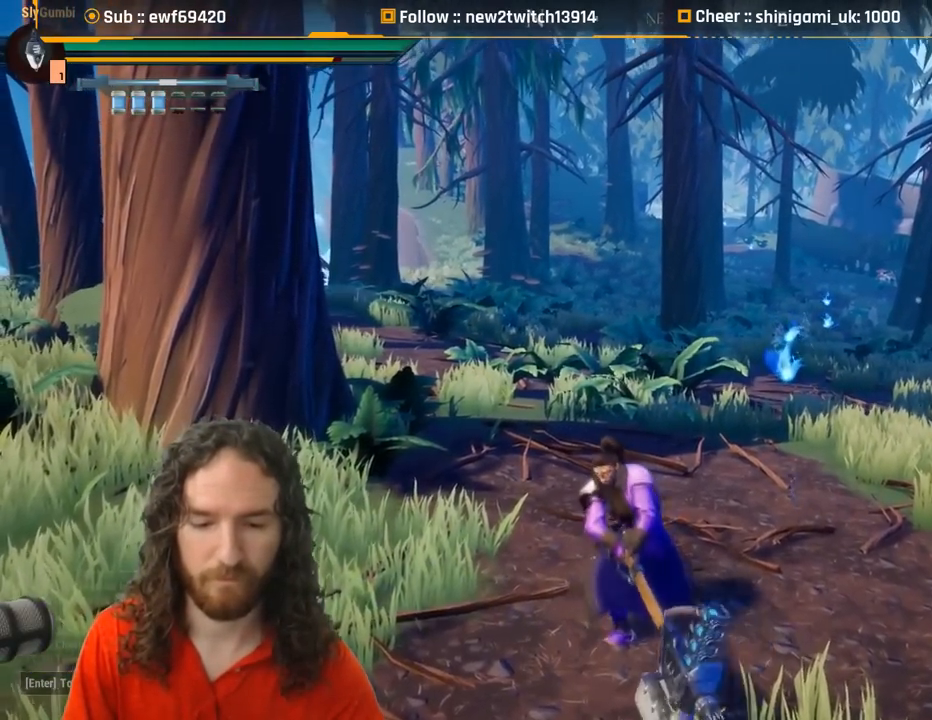
{"keys": [], "mouse": [], "events": [[50, "mouse_right", "down"], [134, "mouse_right", "up"]]}
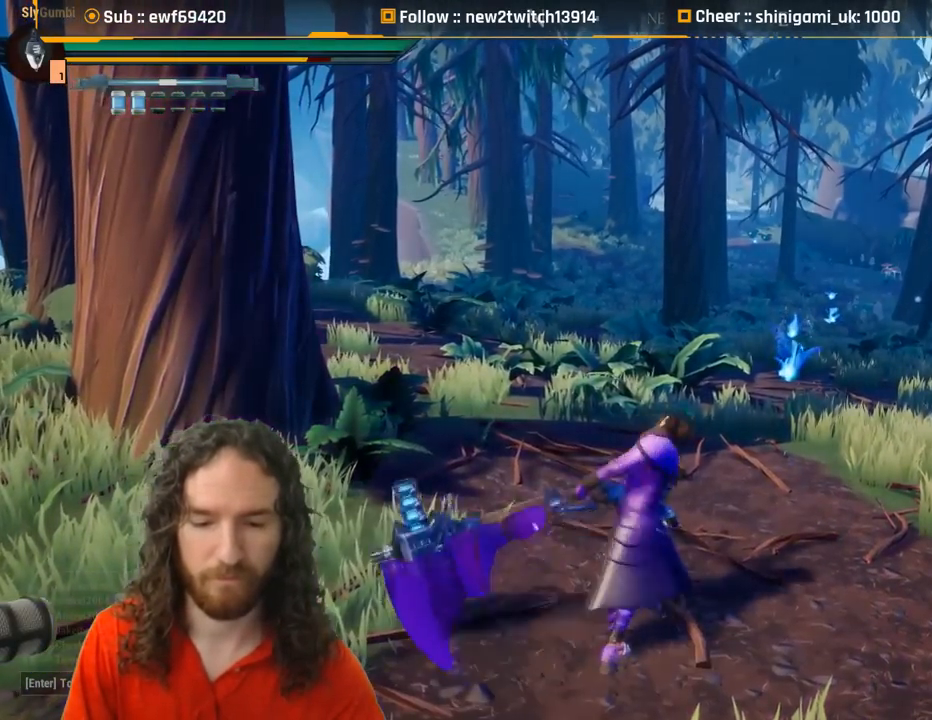
{"keys": [], "mouse": [], "events": []}
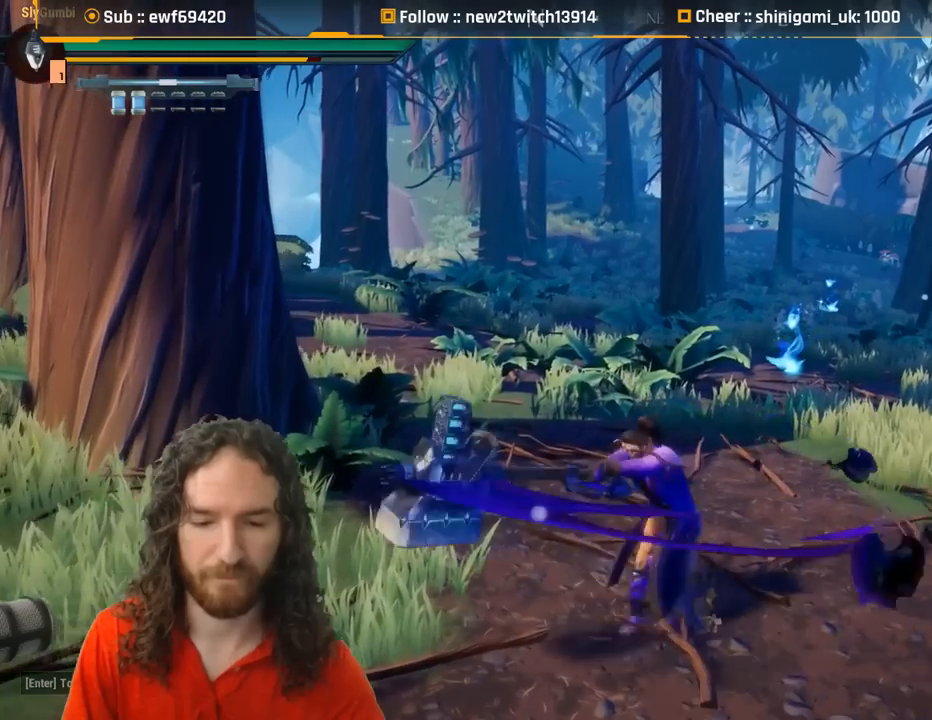
{"keys": [], "mouse": [], "events": []}
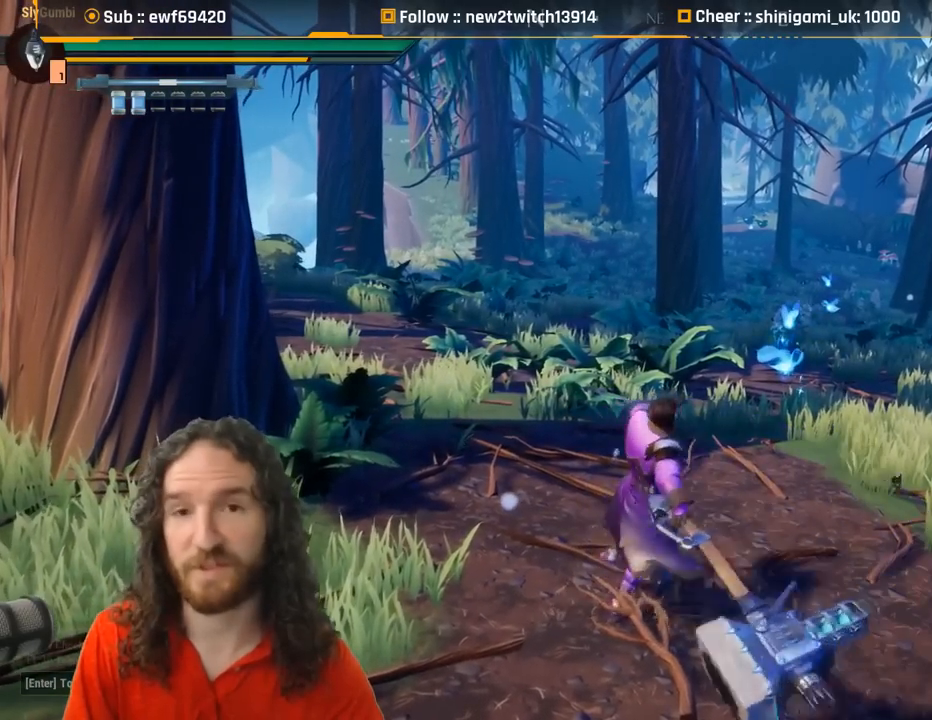
{"keys": [], "mouse": [], "events": []}
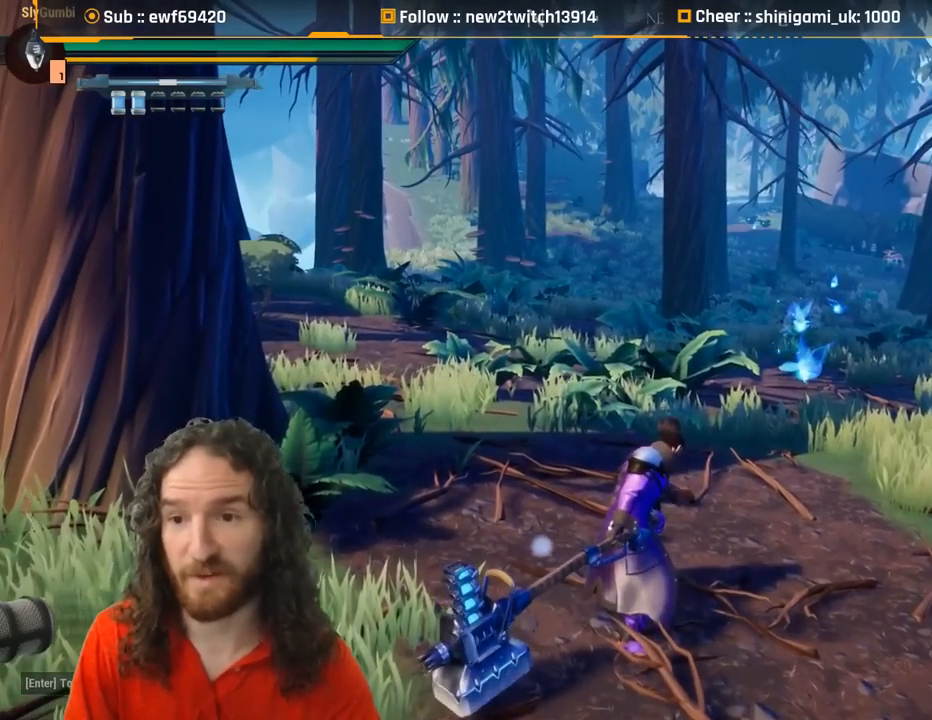
{"keys": [], "mouse": [], "events": []}
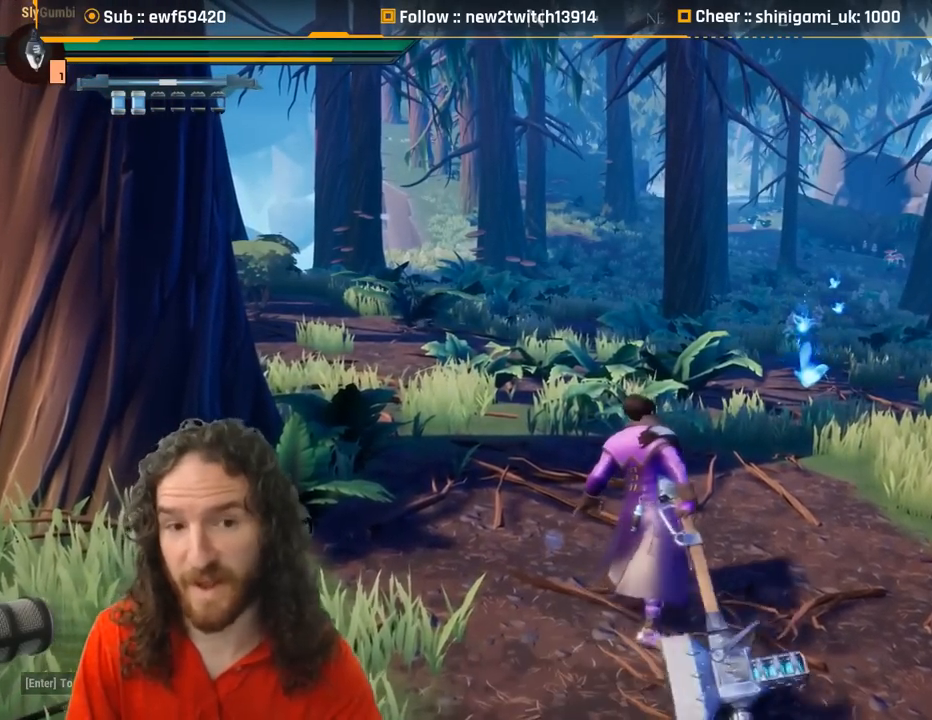
{"keys": [], "mouse": [], "events": []}
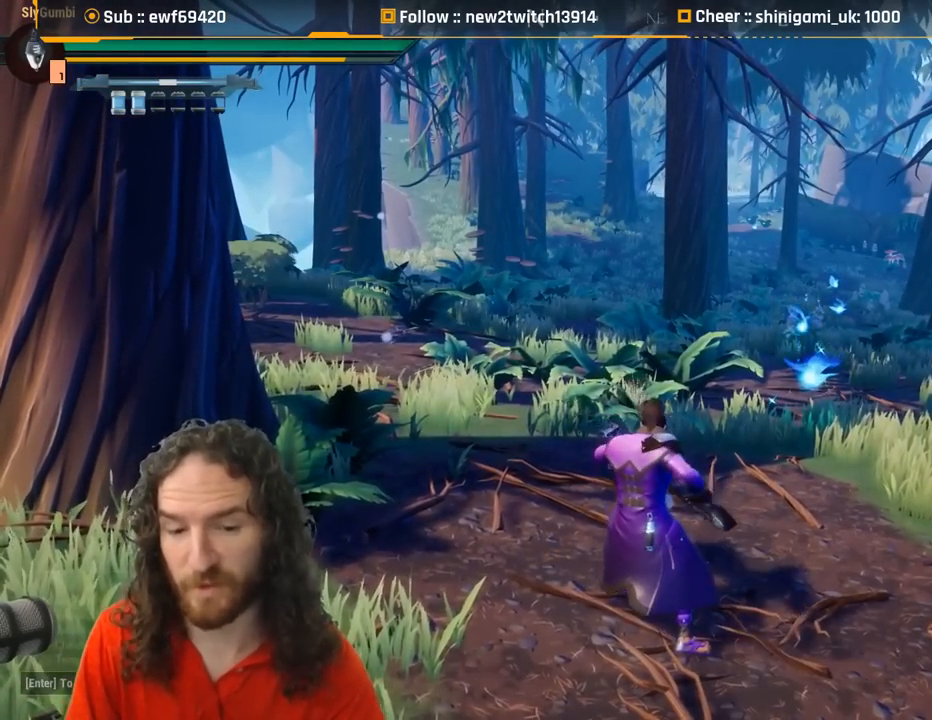
{"keys": [], "mouse": [], "events": []}
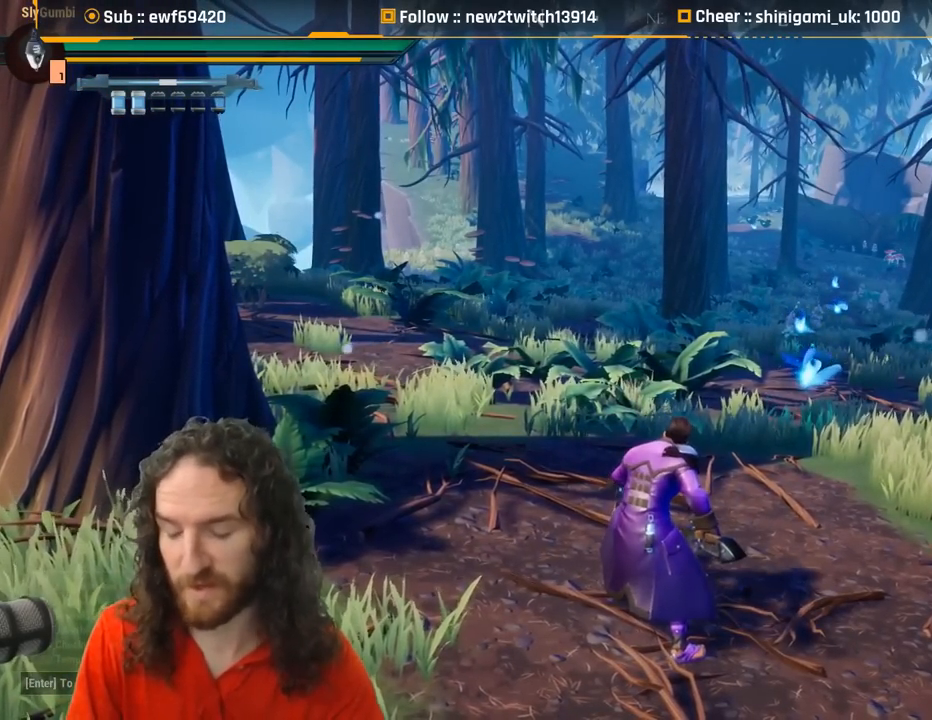
{"keys": ["s"], "mouse": [], "events": [[250, "s", "down"]]}
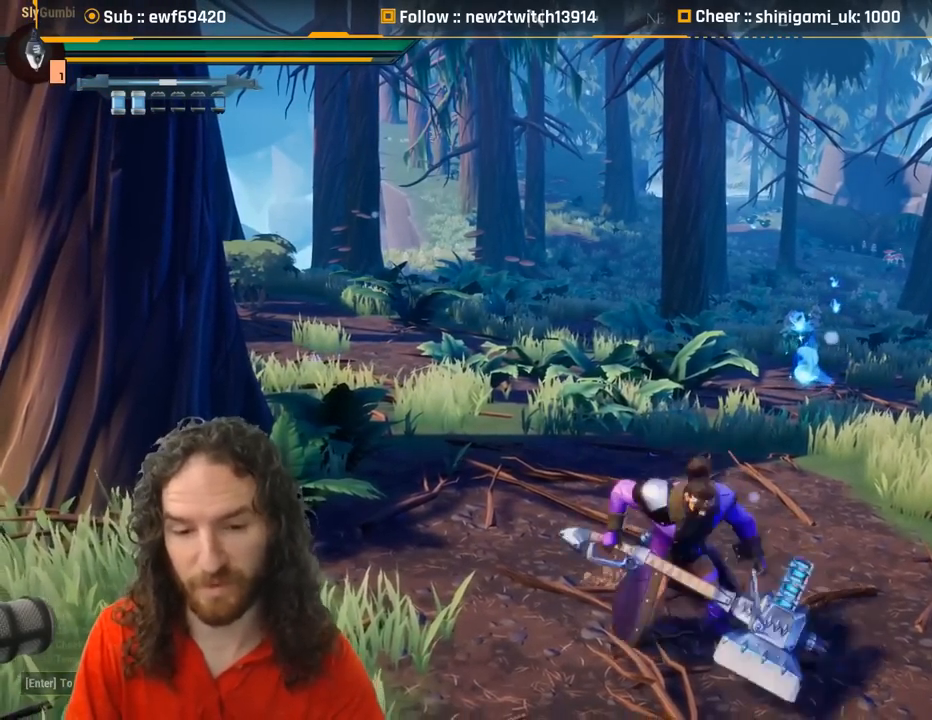
{"keys": ["s"], "mouse": [], "events": []}
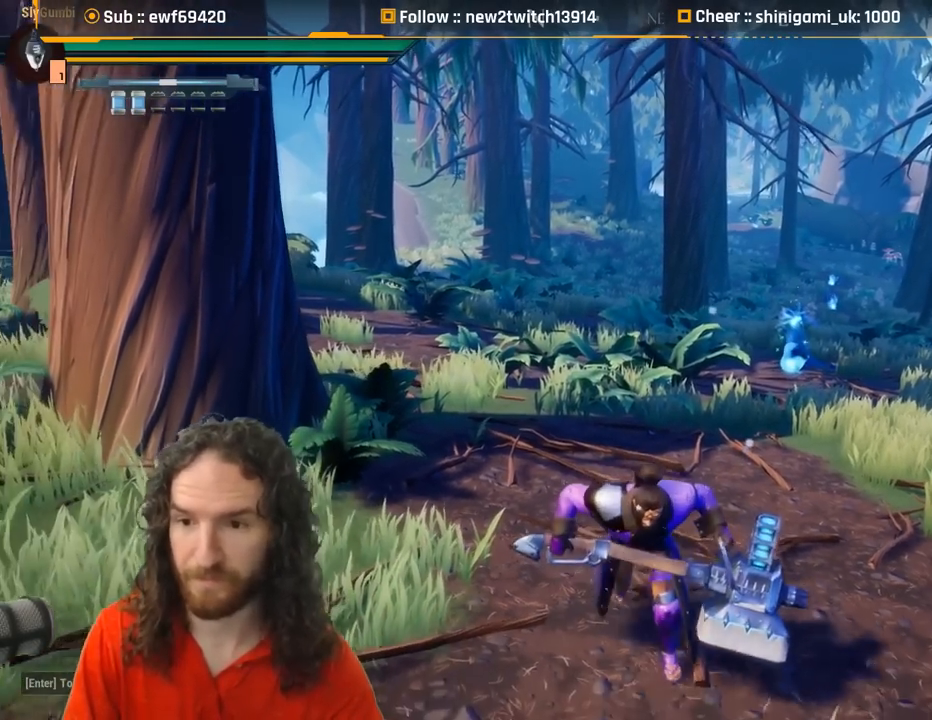
{"keys": [], "mouse": [], "events": [[150, "s", "up"], [300, "w", "down"], [400, "w", "up"]]}
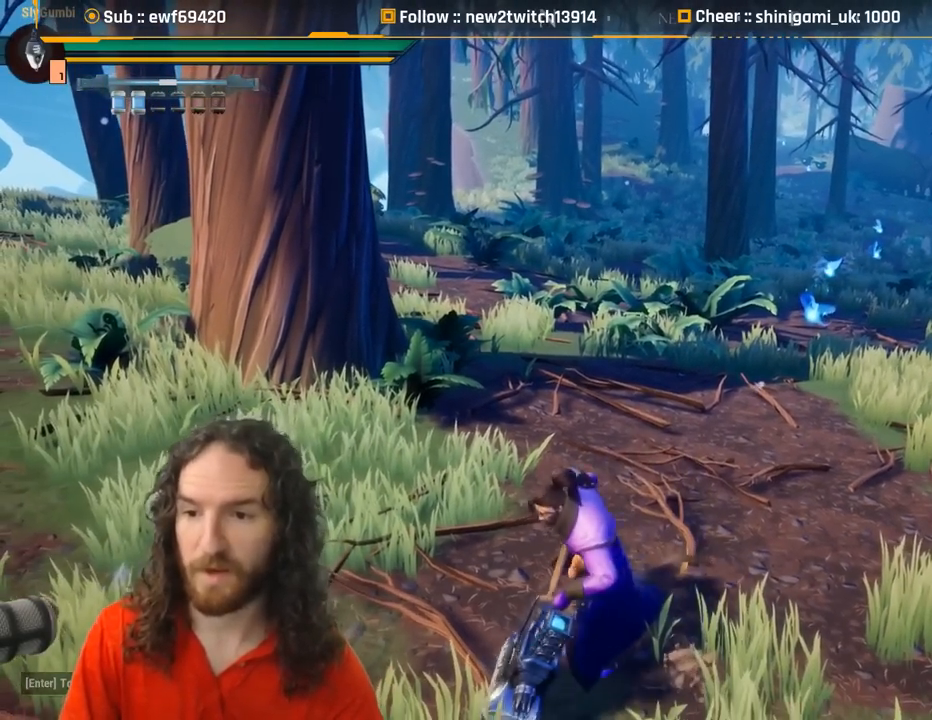
{"keys": [], "mouse": [], "events": [[67, "q", "down"], [134, "q", "up"]]}
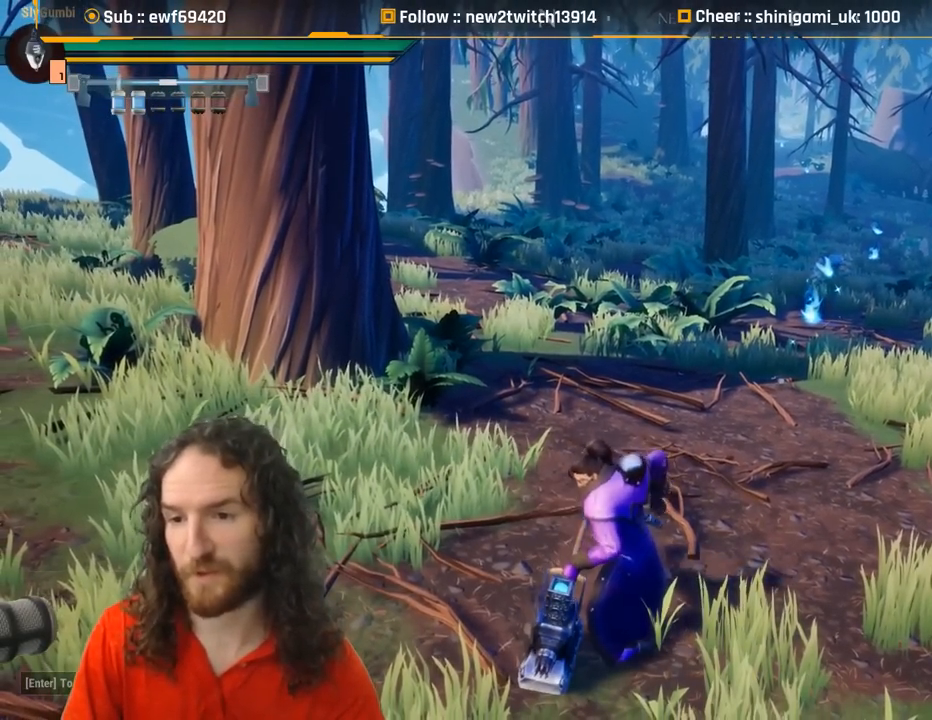
{"keys": [], "mouse": [], "events": []}
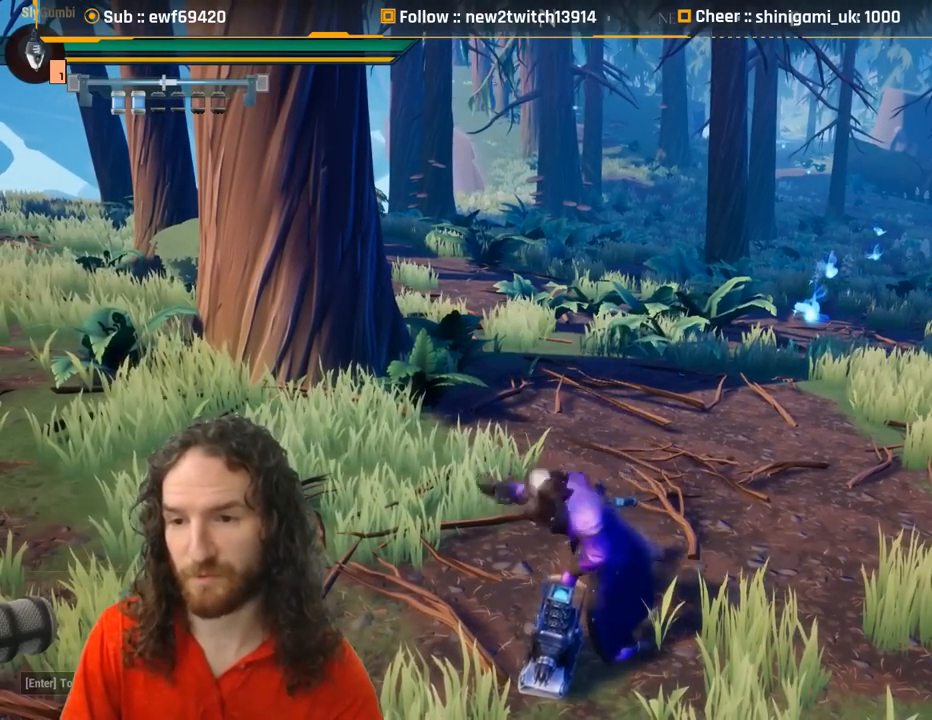
{"keys": [], "mouse": [], "events": [[50, "q", "down"], [167, "q", "up"], [384, "w", "down"], [484, "w", "up"]]}
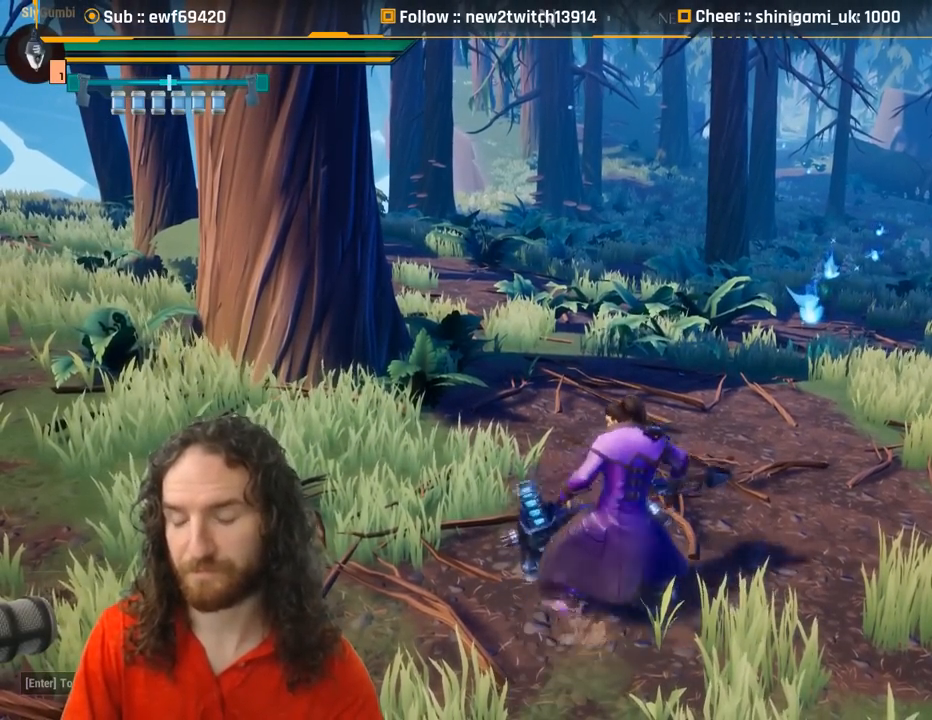
{"keys": [], "mouse": [], "events": []}
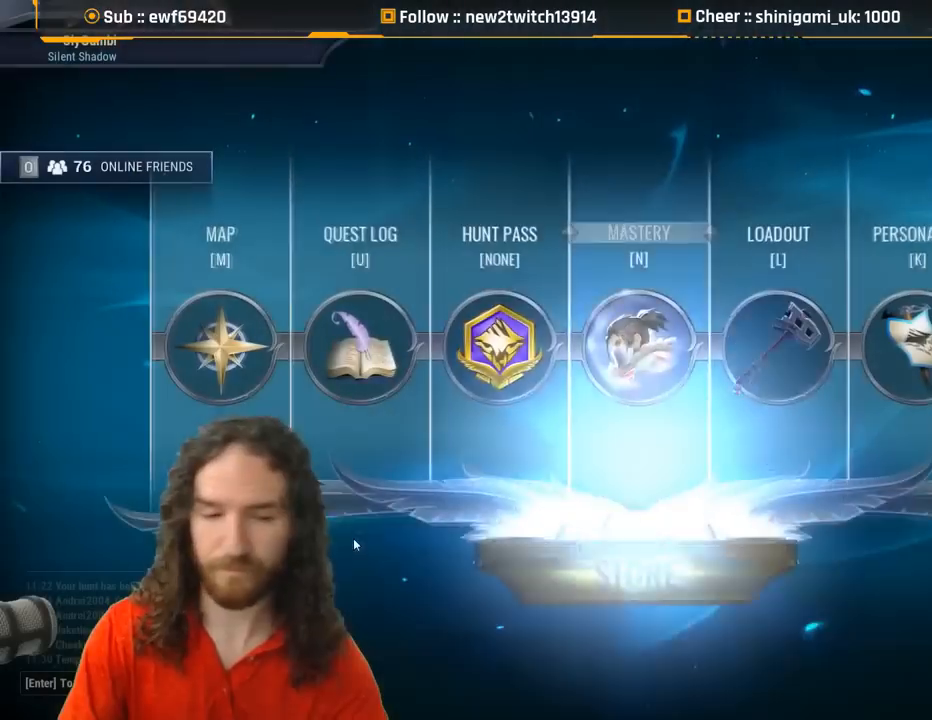
{"keys": [], "mouse": [], "events": []}
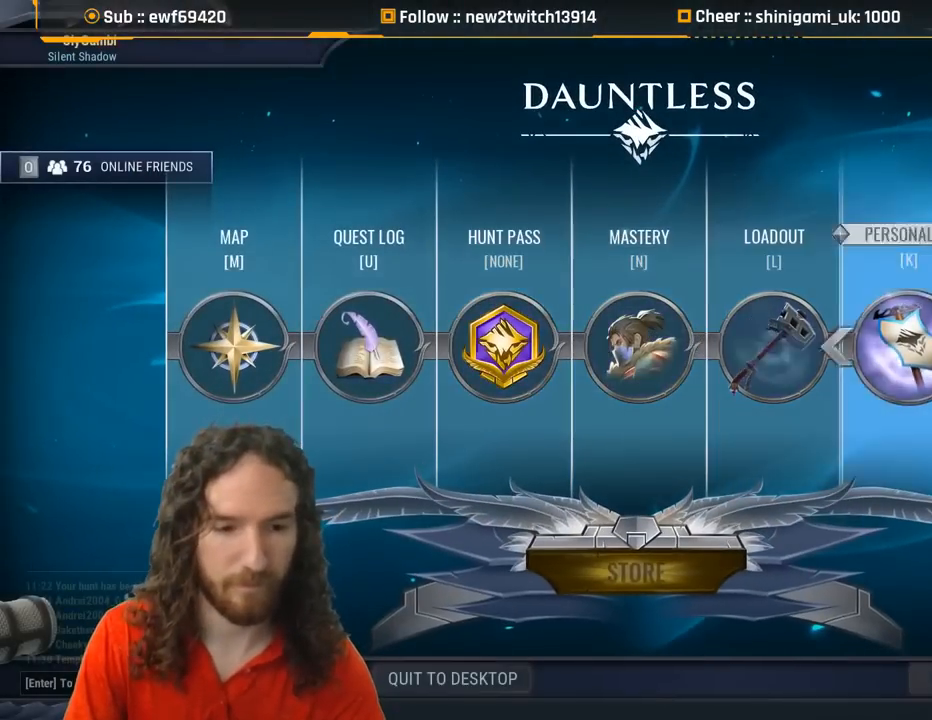
{"keys": [], "mouse": [], "events": [[417, "mouse_left", "down"], [484, "mouse_left", "up"]]}